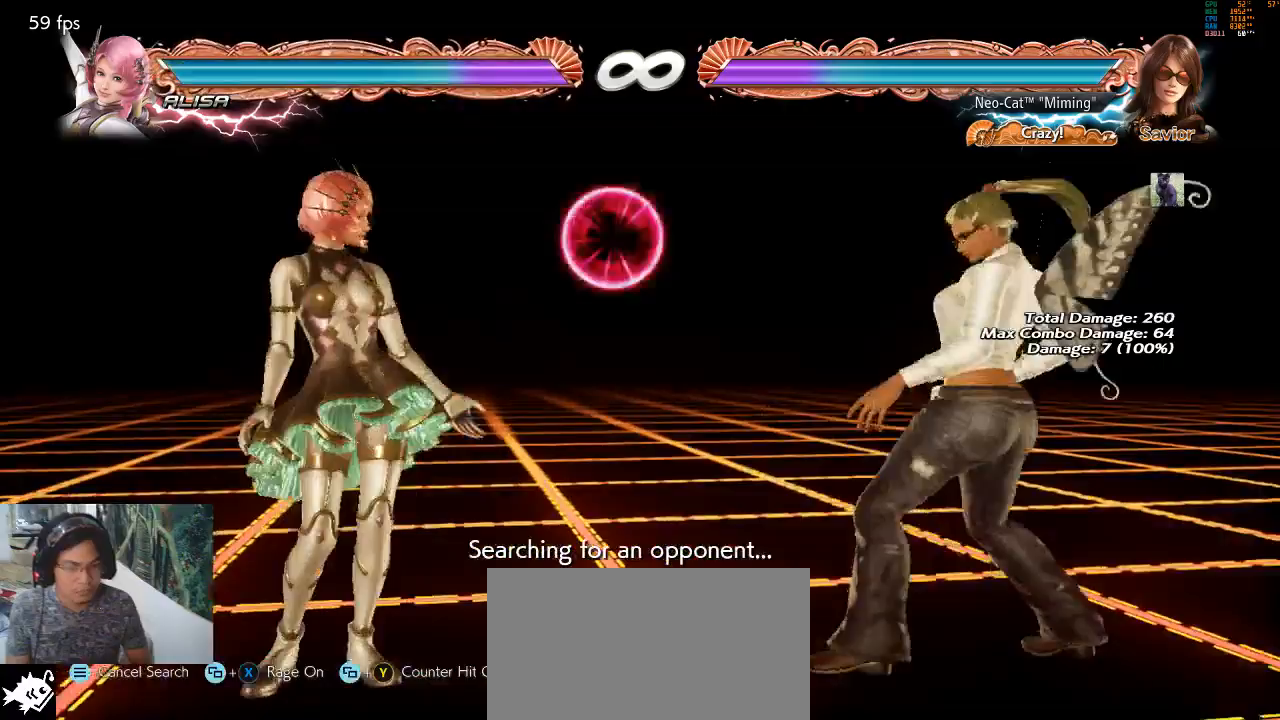
Gameplay with a controller (arcade stick); each line is a JSON object with the inputs held at the frame after it. "events" lists button and stick changes between this image and that frame as [ms after this image, input, new state], when the widget could be followed in between. Not read: L3 R3.
{"buttons": [], "left_stick": "right", "events": [[133, "left_stick", "right"]]}
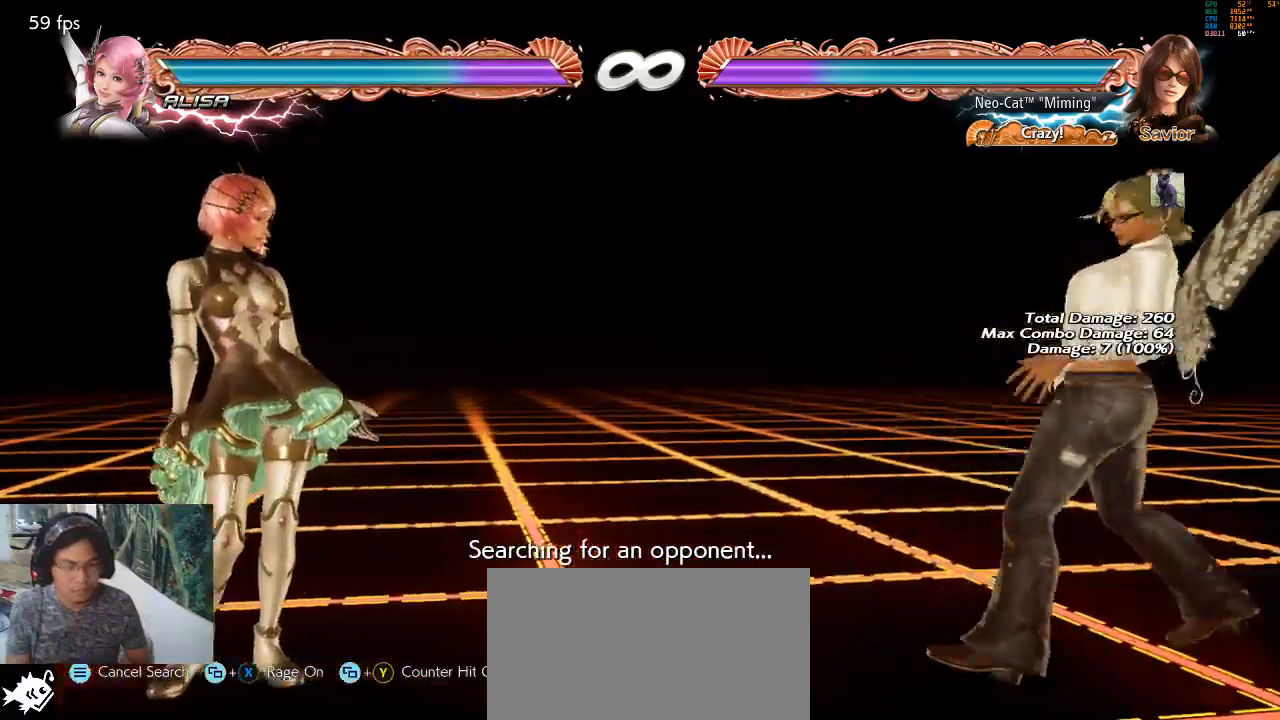
{"buttons": [], "left_stick": "left", "events": [[33, "left_stick", "down-right"], [167, "left_stick", "center"], [233, "left_stick", "left"], [300, "left_stick", "center"], [367, "left_stick", "left"]]}
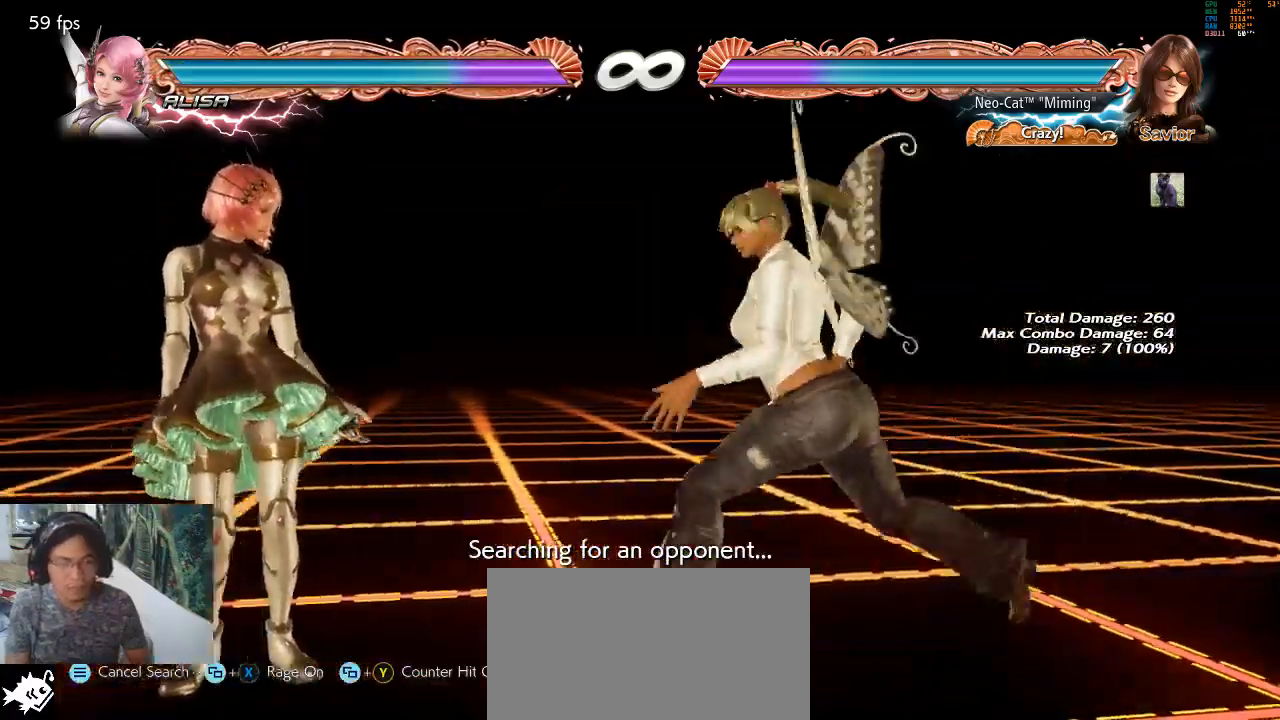
{"buttons": [], "left_stick": "center", "events": [[67, "SQUARE", "down"], [67, "left_stick", "down-left"], [133, "SQUARE", "up"], [167, "left_stick", "center"]]}
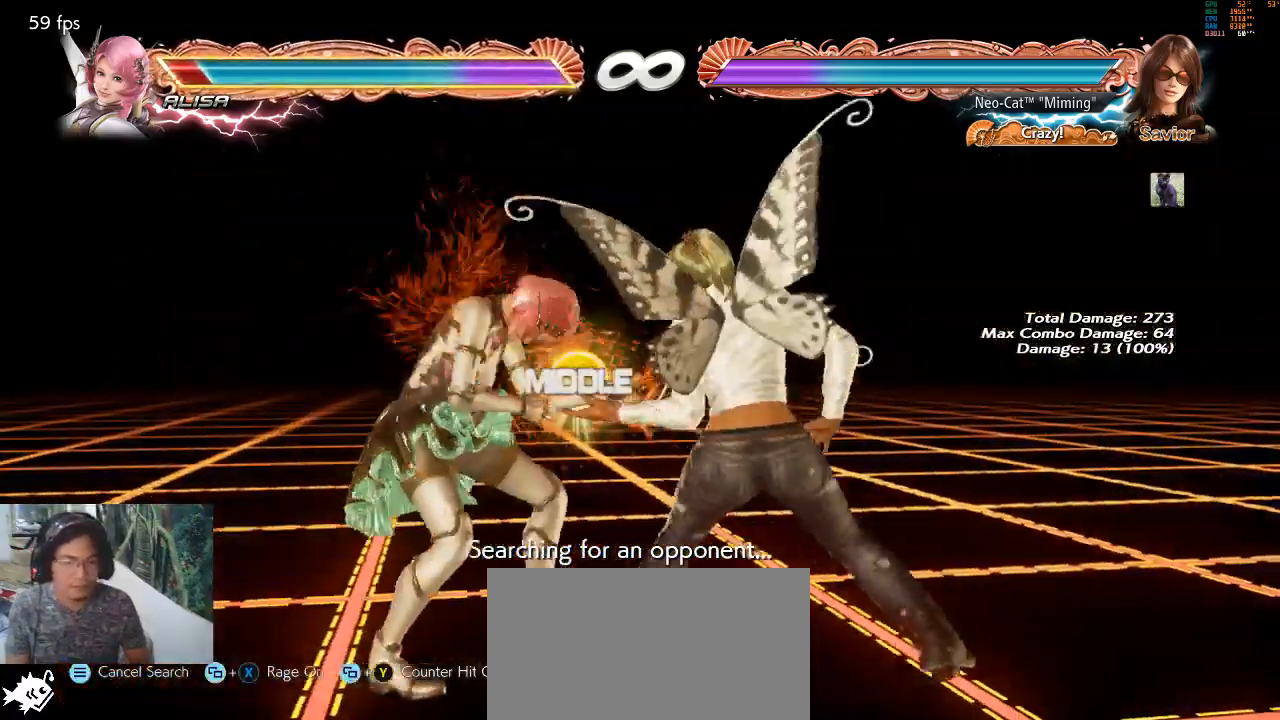
{"buttons": [], "left_stick": "center", "events": [[100, "SQUARE", "down"], [100, "left_stick", "down-left"], [167, "SQUARE", "up"], [233, "TRIANGLE", "down"], [233, "left_stick", "center"], [300, "TRIANGLE", "up"]]}
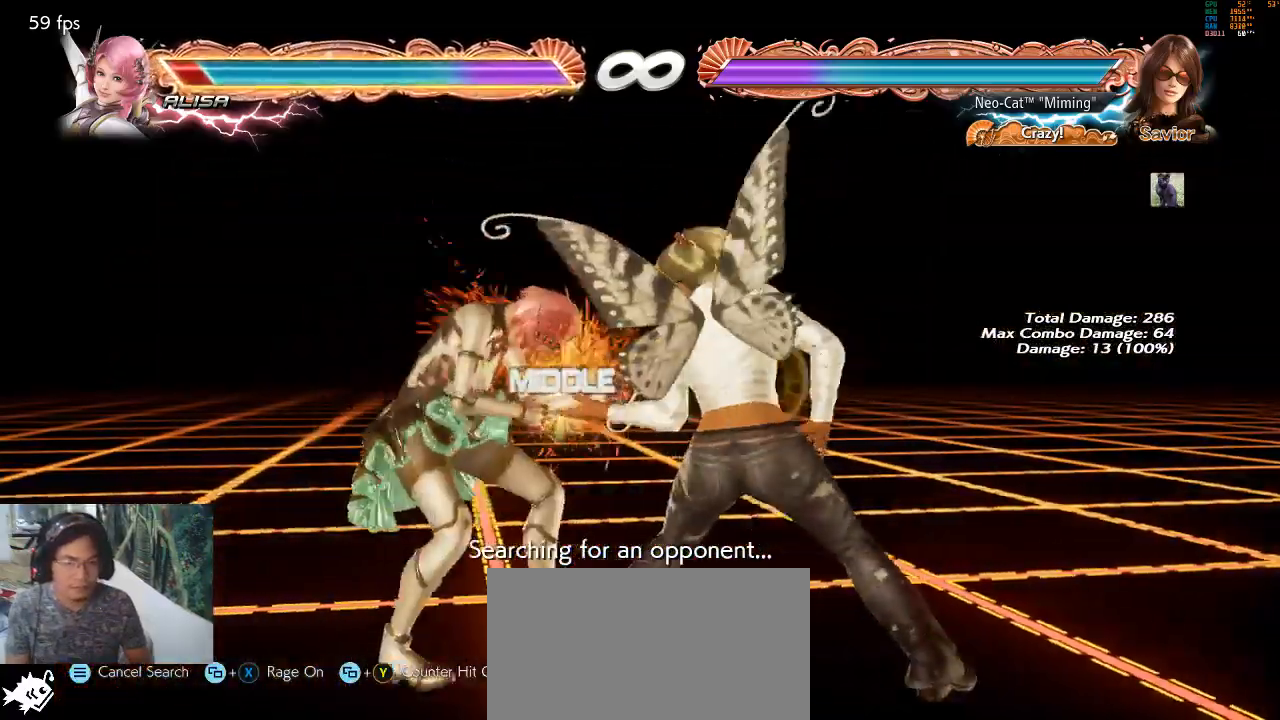
{"buttons": [], "left_stick": "center", "events": [[267, "SQUARE", "down"], [300, "SQUARE", "up"]]}
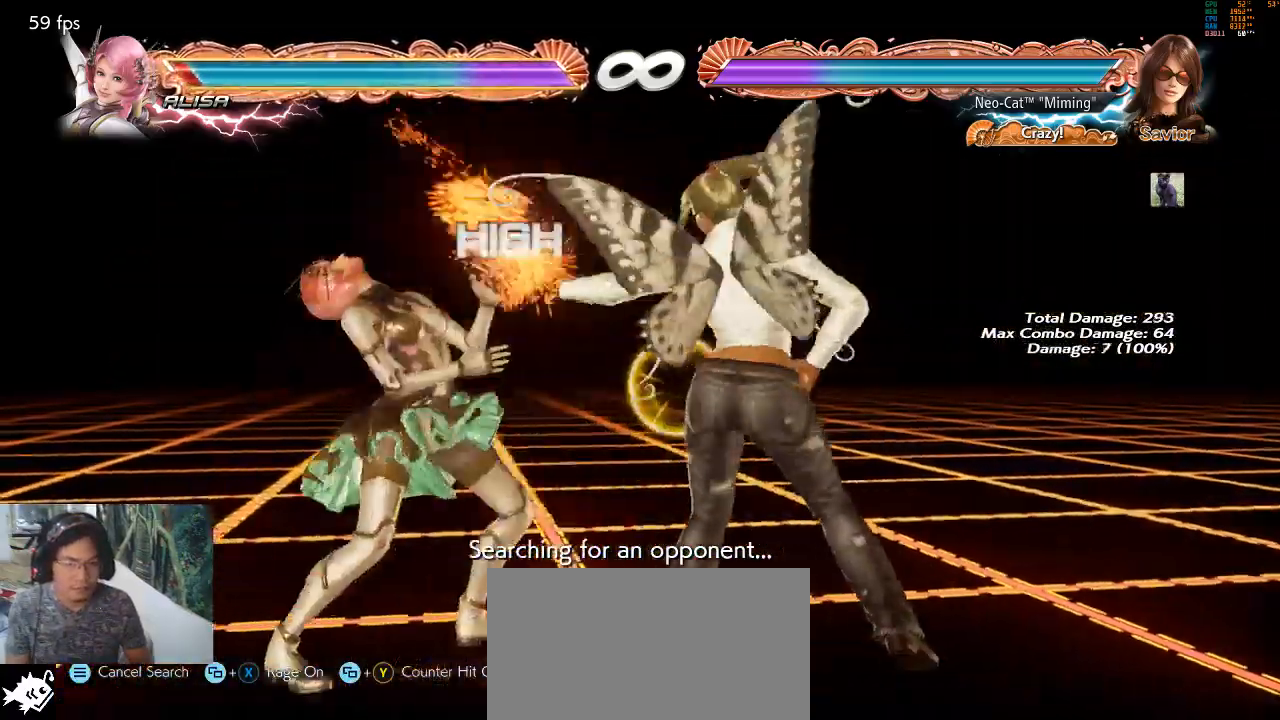
{"buttons": [], "left_stick": "center", "events": [[233, "SQUARE", "down"], [300, "SQUARE", "up"], [367, "TRIANGLE", "down"], [400, "TRIANGLE", "up"]]}
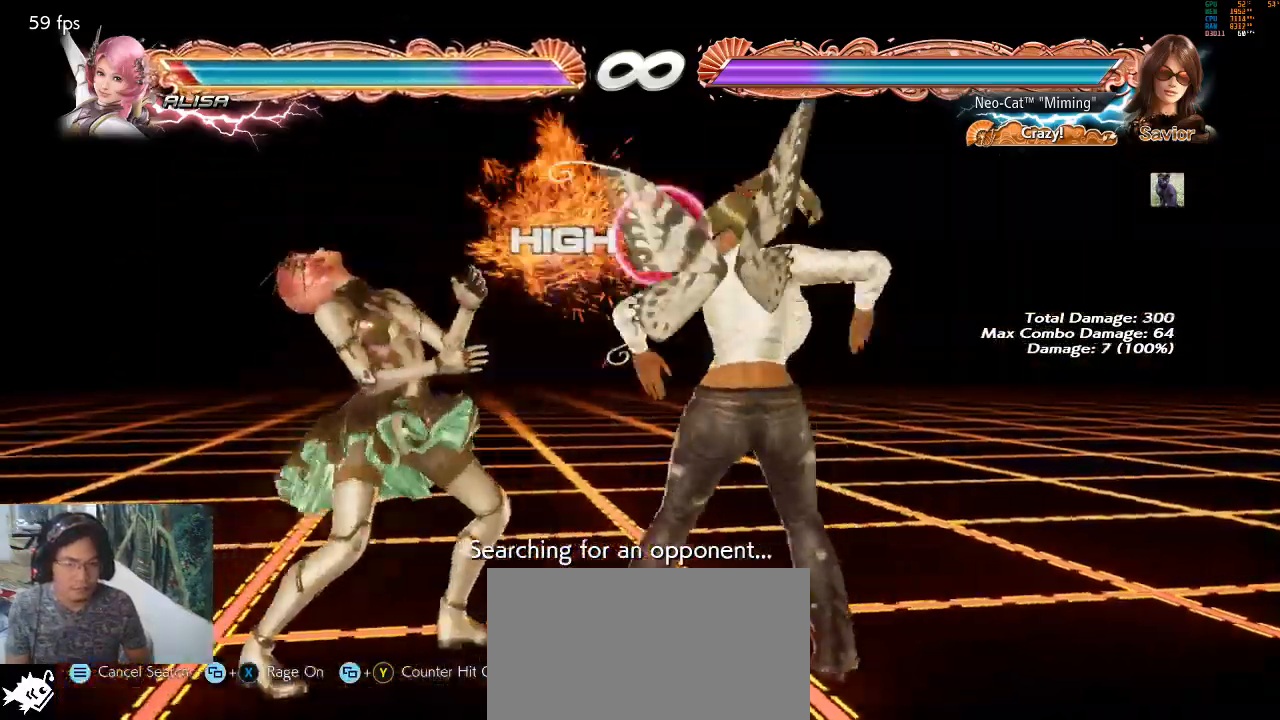
{"buttons": [], "left_stick": "down", "events": [[500, "left_stick", "down"]]}
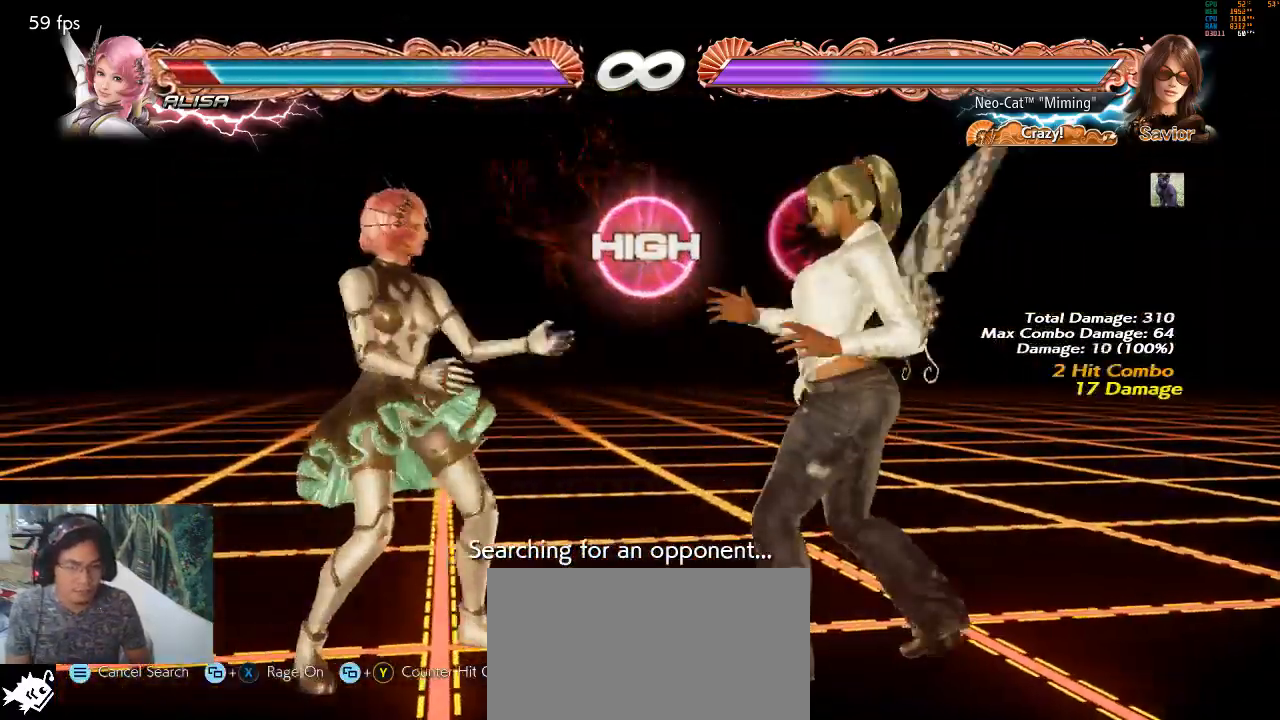
{"buttons": [], "left_stick": "center", "events": [[100, "left_stick", "center"], [233, "SQUARE", "down"], [233, "left_stick", "down-left"], [300, "SQUARE", "up"], [333, "left_stick", "center"]]}
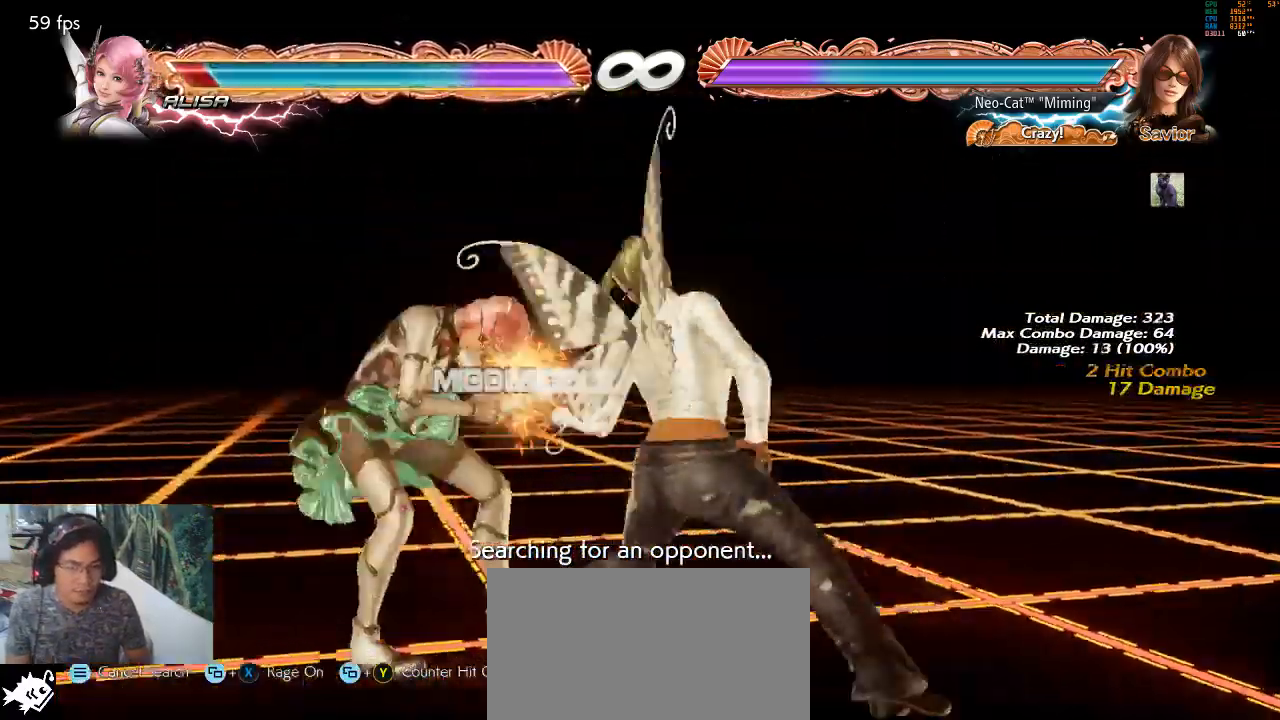
{"buttons": [], "left_stick": "center", "events": [[333, "SQUARE", "down"], [367, "SQUARE", "up"], [433, "SQUARE", "down"], [500, "SQUARE", "up"]]}
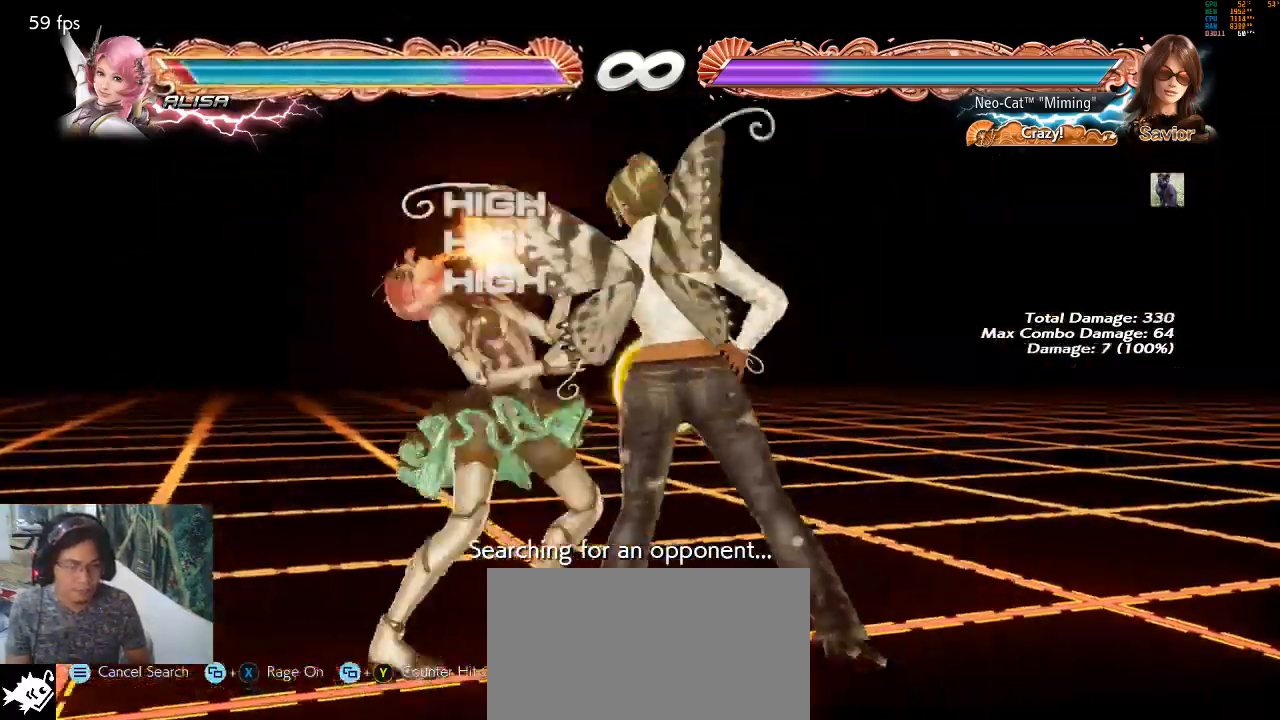
{"buttons": [], "left_stick": "center", "events": []}
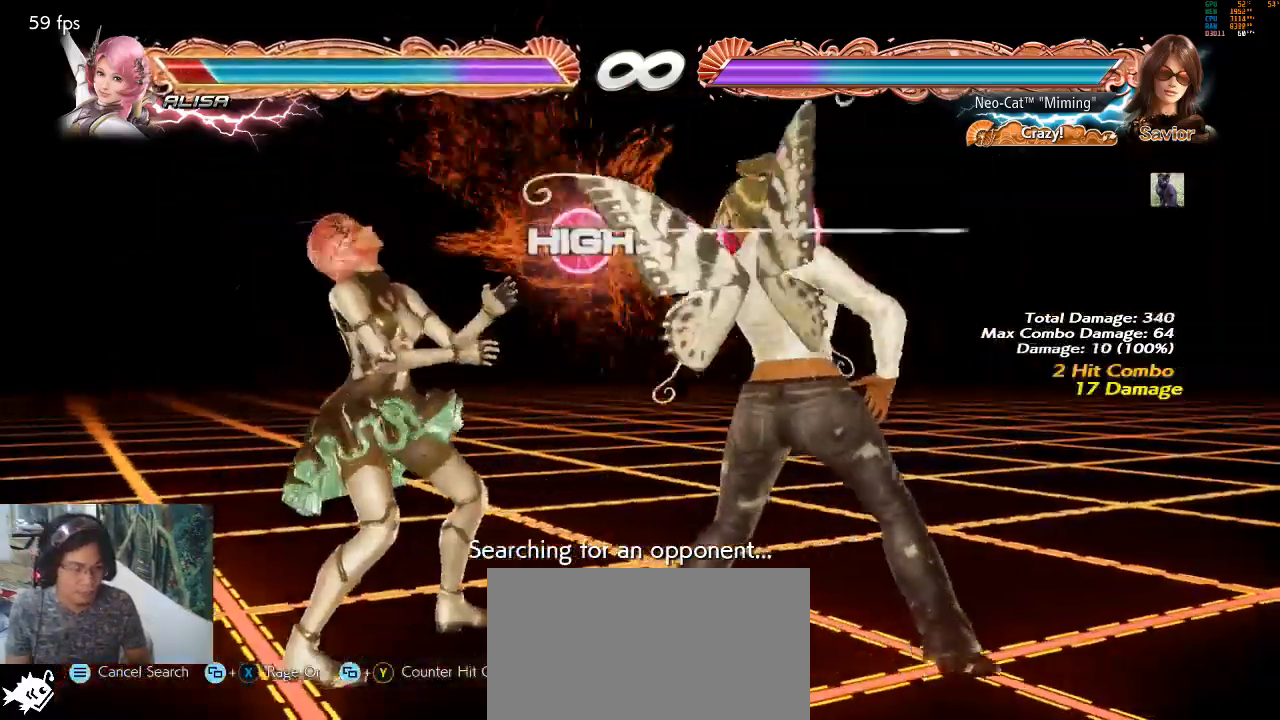
{"buttons": ["TRIANGLE"], "left_stick": "center", "events": [[300, "left_stick", "down-left"], [333, "SQUARE", "down"], [433, "SQUARE", "up"], [433, "left_stick", "center"], [500, "TRIANGLE", "down"]]}
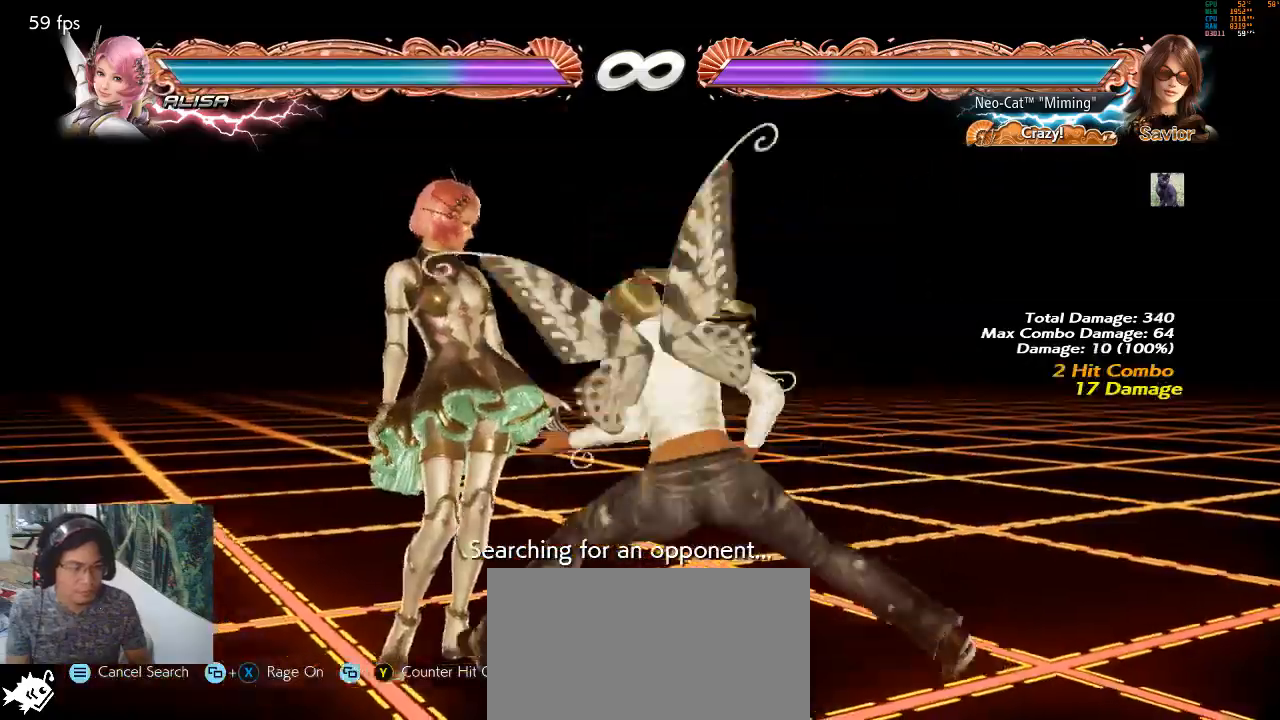
{"buttons": [], "left_stick": "center", "events": [[67, "TRIANGLE", "up"]]}
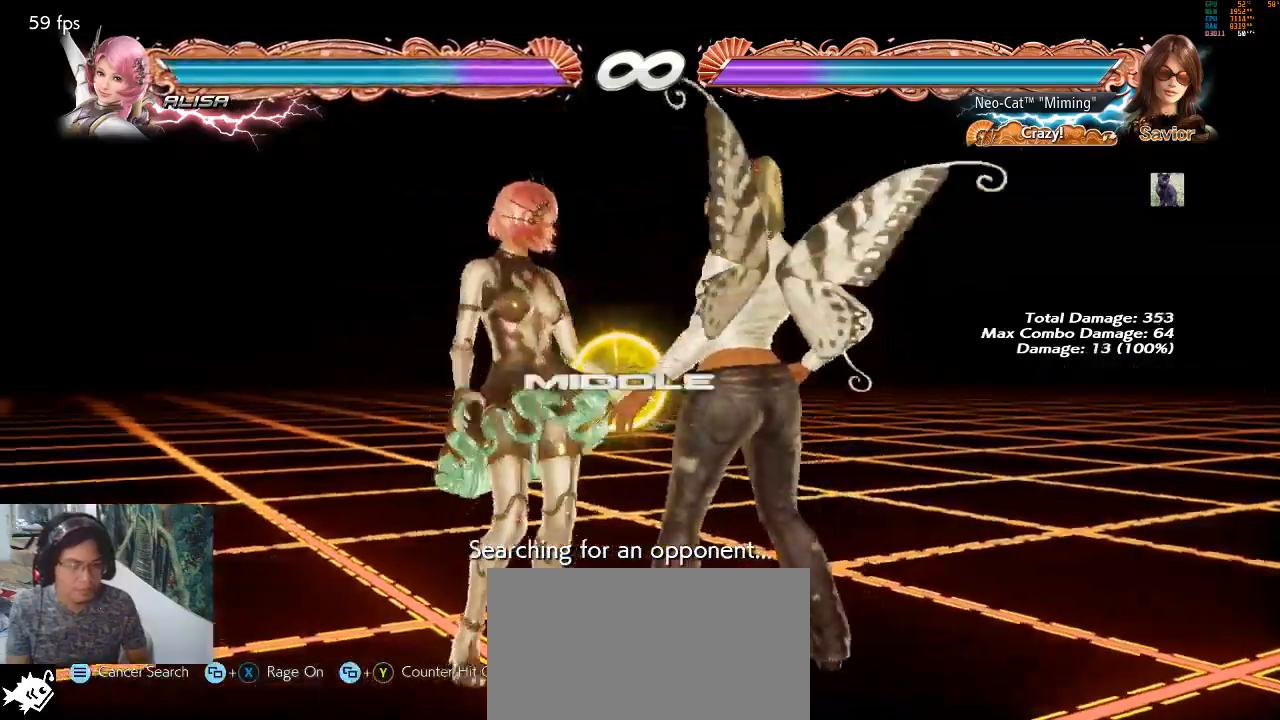
{"buttons": [], "left_stick": "center", "events": [[133, "SQUARE", "down"], [200, "SQUARE", "up"], [233, "TRIANGLE", "down"], [300, "TRIANGLE", "up"], [433, "TRIANGLE", "down"], [500, "TRIANGLE", "up"]]}
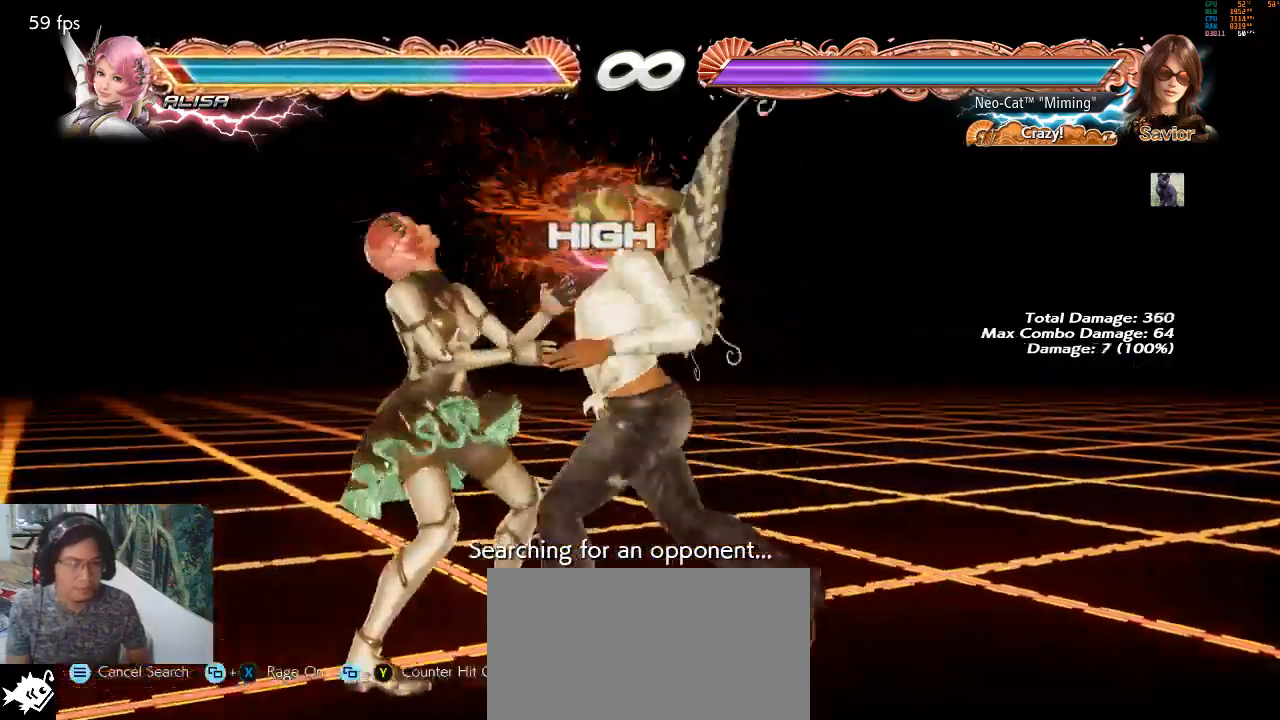
{"buttons": [], "left_stick": "center", "events": [[133, "TRIANGLE", "down"], [200, "TRIANGLE", "up"]]}
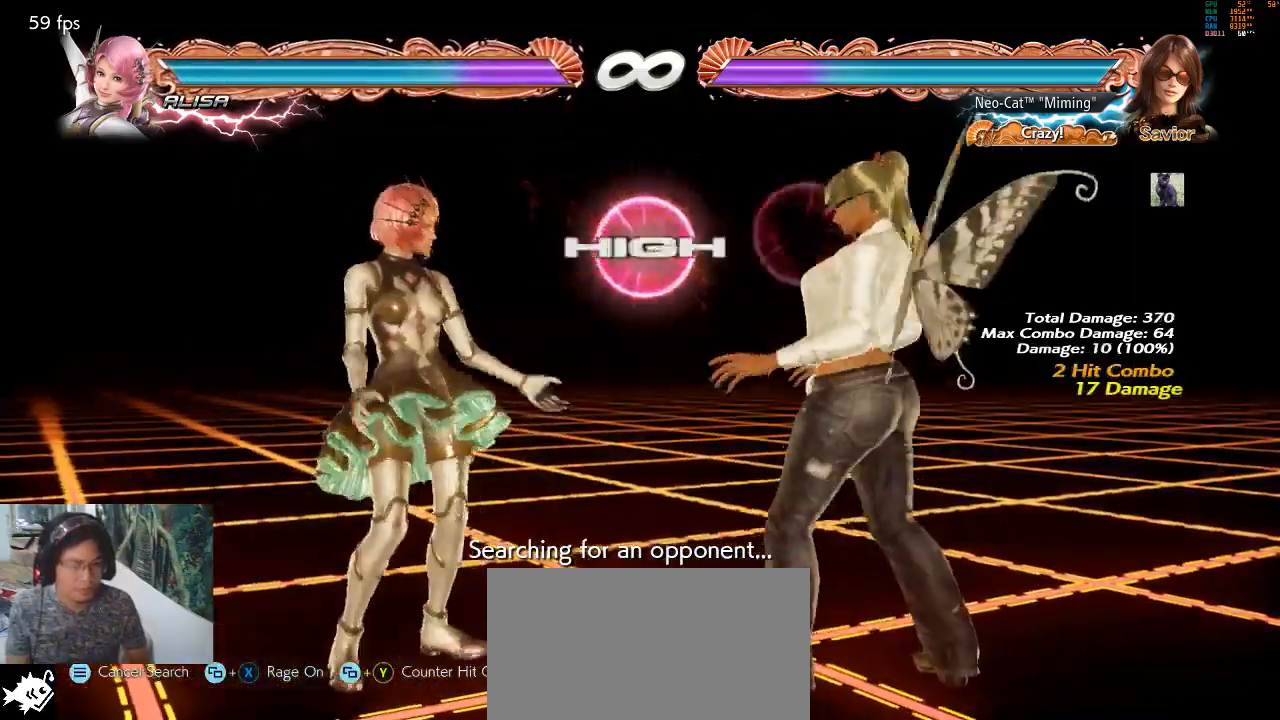
{"buttons": ["SQUARE"], "left_stick": "center", "events": [[167, "left_stick", "left"], [233, "left_stick", "center"], [300, "left_stick", "left"], [400, "left_stick", "center"], [467, "SQUARE", "down"]]}
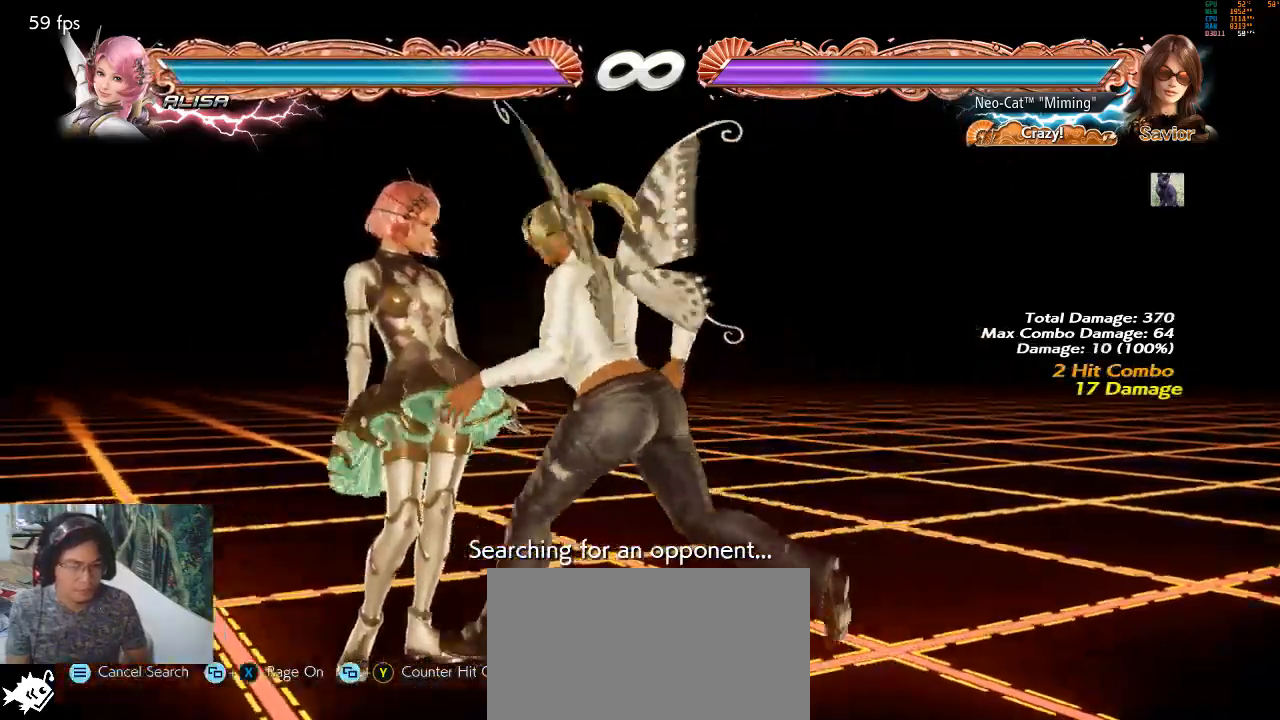
{"buttons": [], "left_stick": "center", "events": [[67, "SQUARE", "up"], [100, "TRIANGLE", "down"], [200, "TRIANGLE", "up"], [433, "CROSS", "down"], [467, "CROSS", "up"]]}
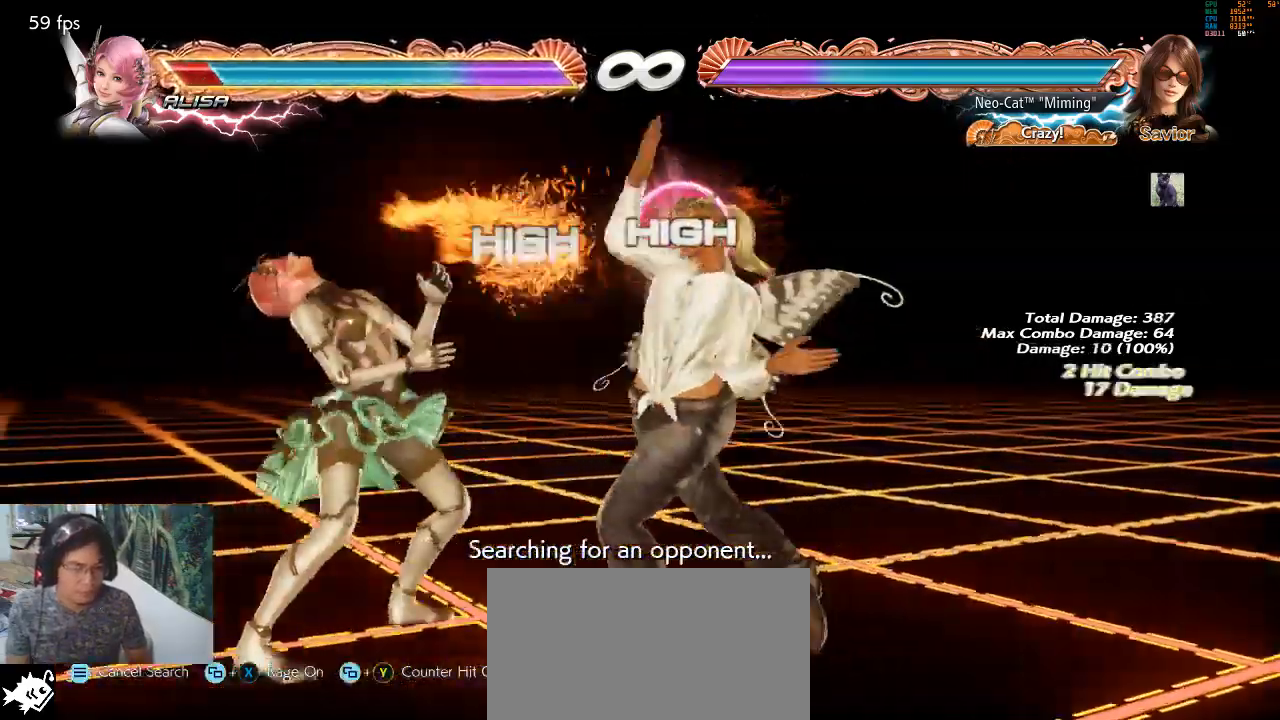
{"buttons": [], "left_stick": "center", "events": [[300, "left_stick", "down-left"], [333, "CIRCLE", "down"], [400, "left_stick", "center"], [433, "CIRCLE", "up"]]}
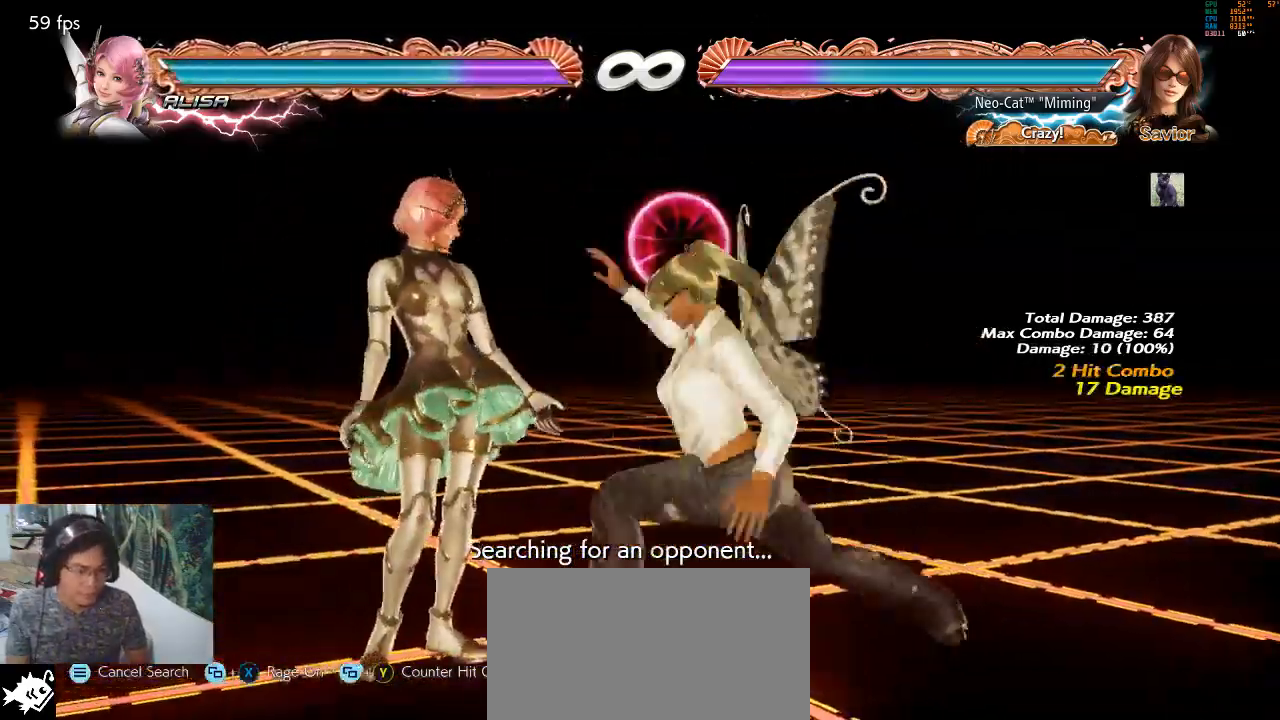
{"buttons": [], "left_stick": "down", "events": [[500, "left_stick", "down"]]}
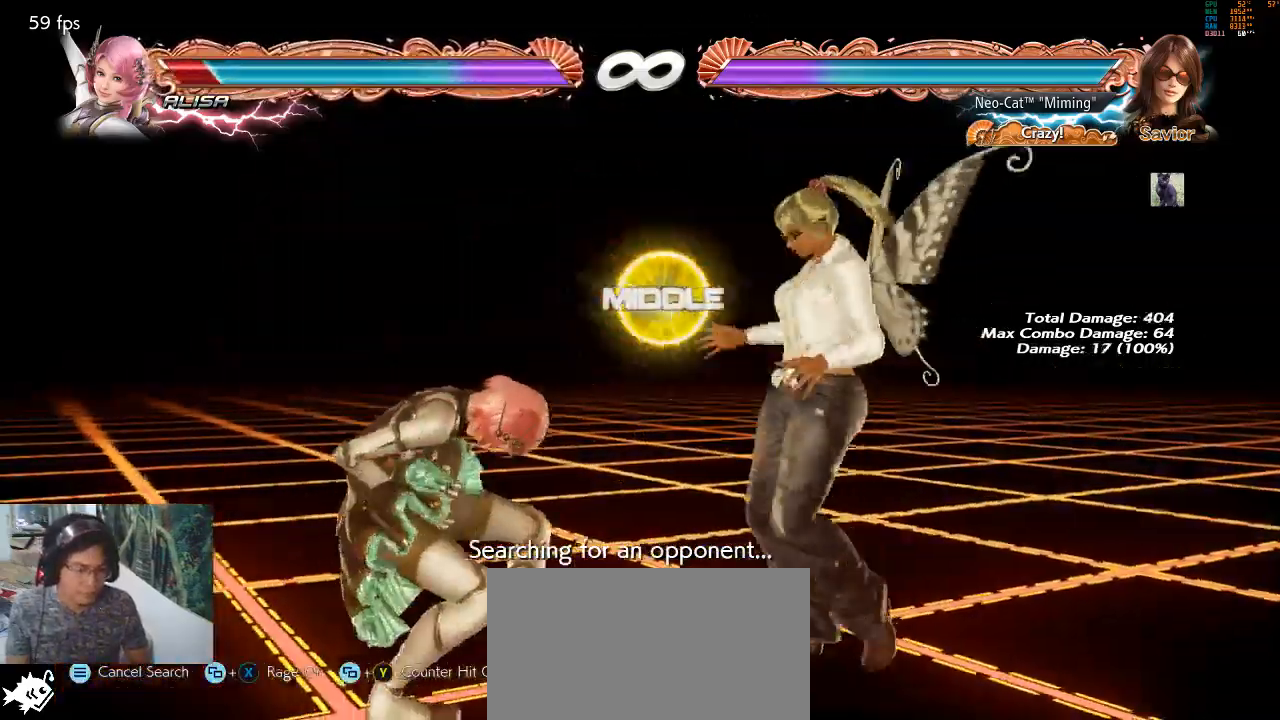
{"buttons": [], "left_stick": "center", "events": [[67, "left_stick", "center"], [200, "left_stick", "down-left"], [233, "SQUARE", "down"], [300, "SQUARE", "up"], [300, "left_stick", "center"]]}
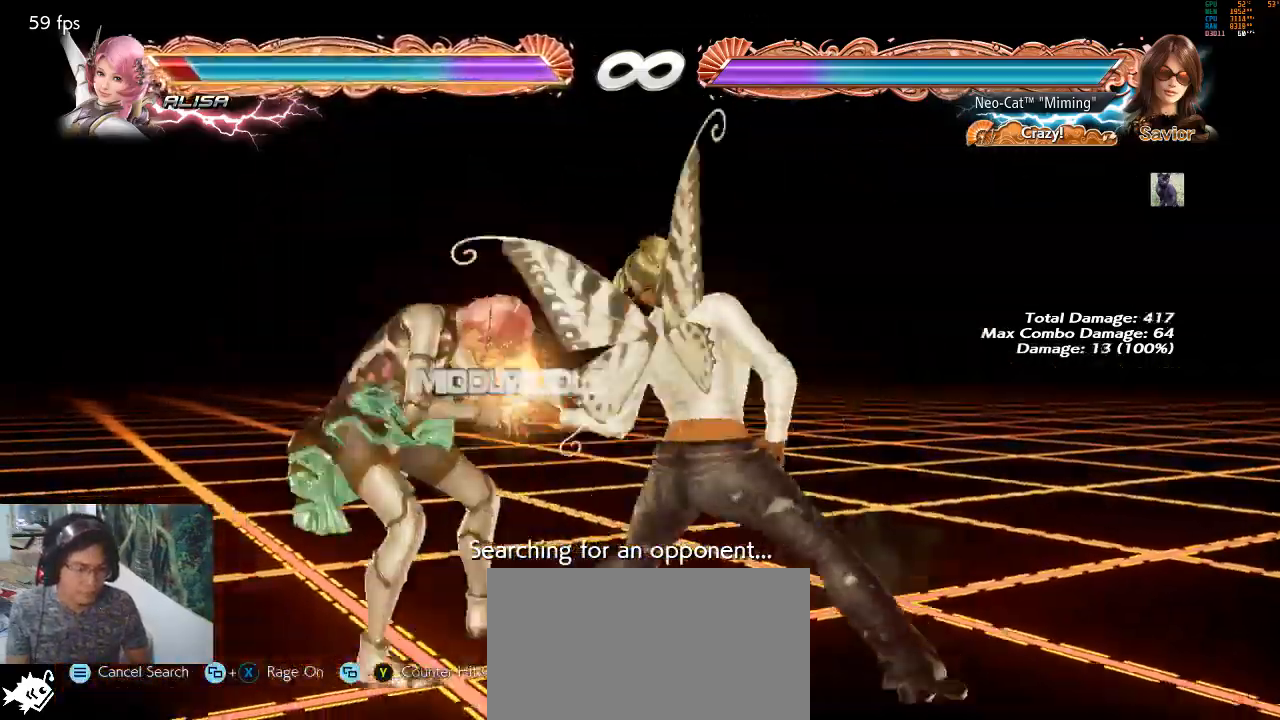
{"buttons": [], "left_stick": "center", "events": [[267, "left_stick", "down"], [300, "CROSS", "down"], [333, "left_stick", "center"], [367, "CROSS", "up"]]}
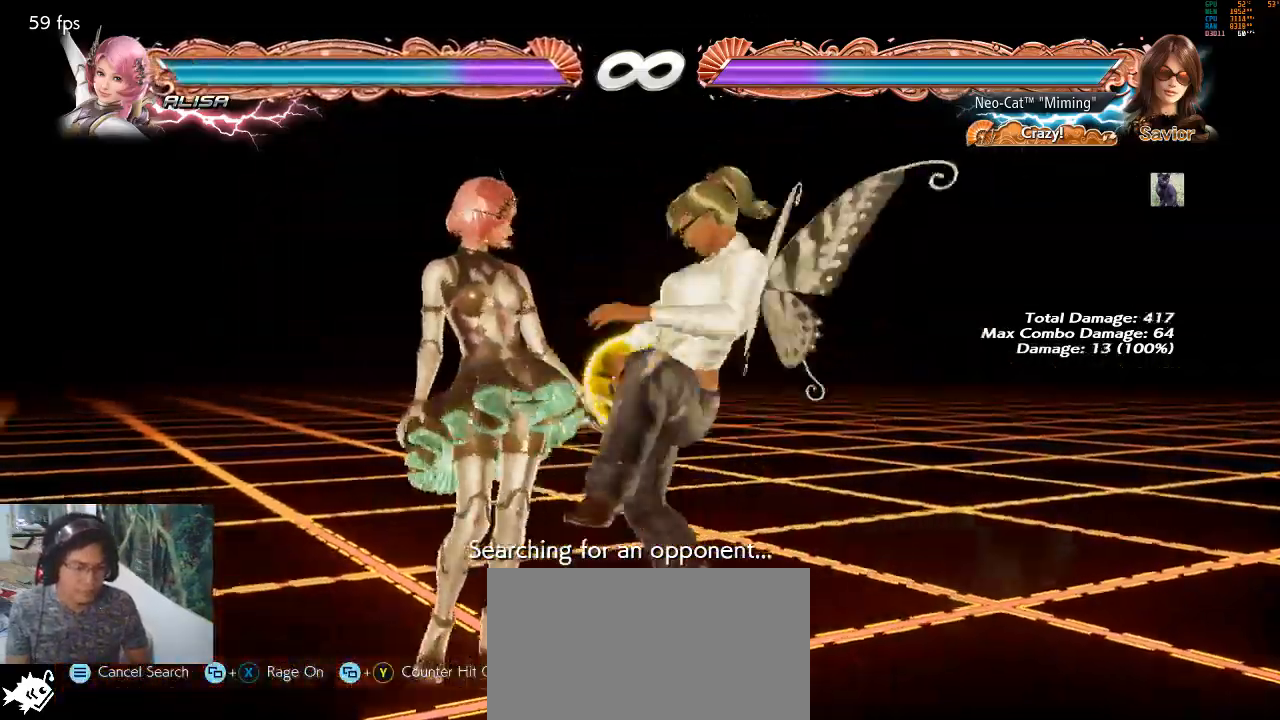
{"buttons": [], "left_stick": "center", "events": []}
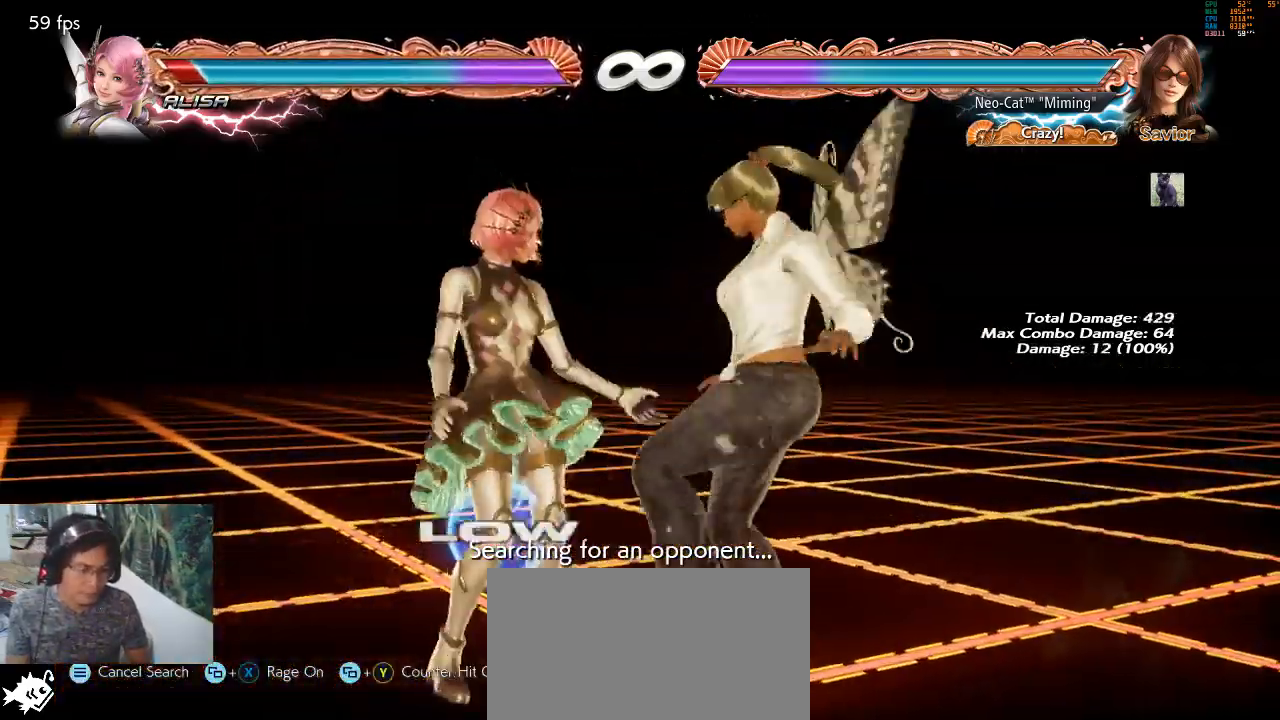
{"buttons": [], "left_stick": "center", "events": [[33, "left_stick", "right"], [100, "left_stick", "center"], [167, "left_stick", "right"], [233, "left_stick", "down-right"], [300, "CIRCLE", "down"], [400, "CIRCLE", "up"], [433, "left_stick", "center"]]}
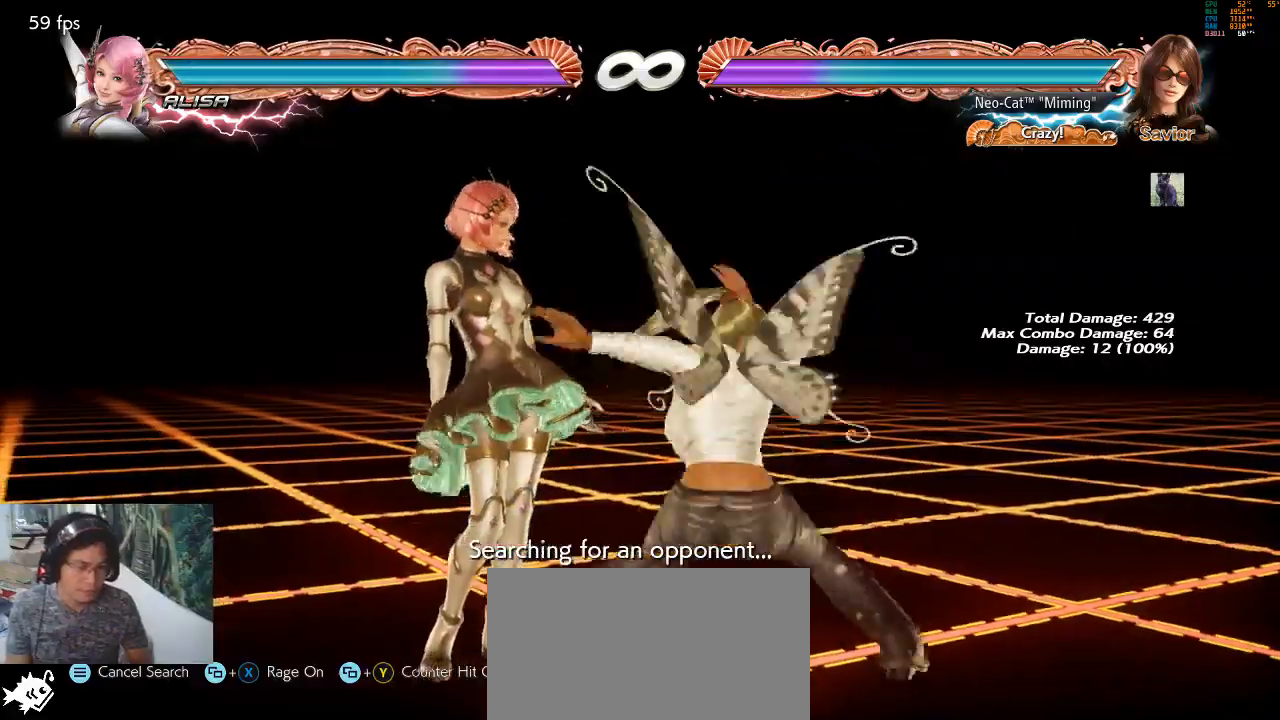
{"buttons": [], "left_stick": "center", "events": []}
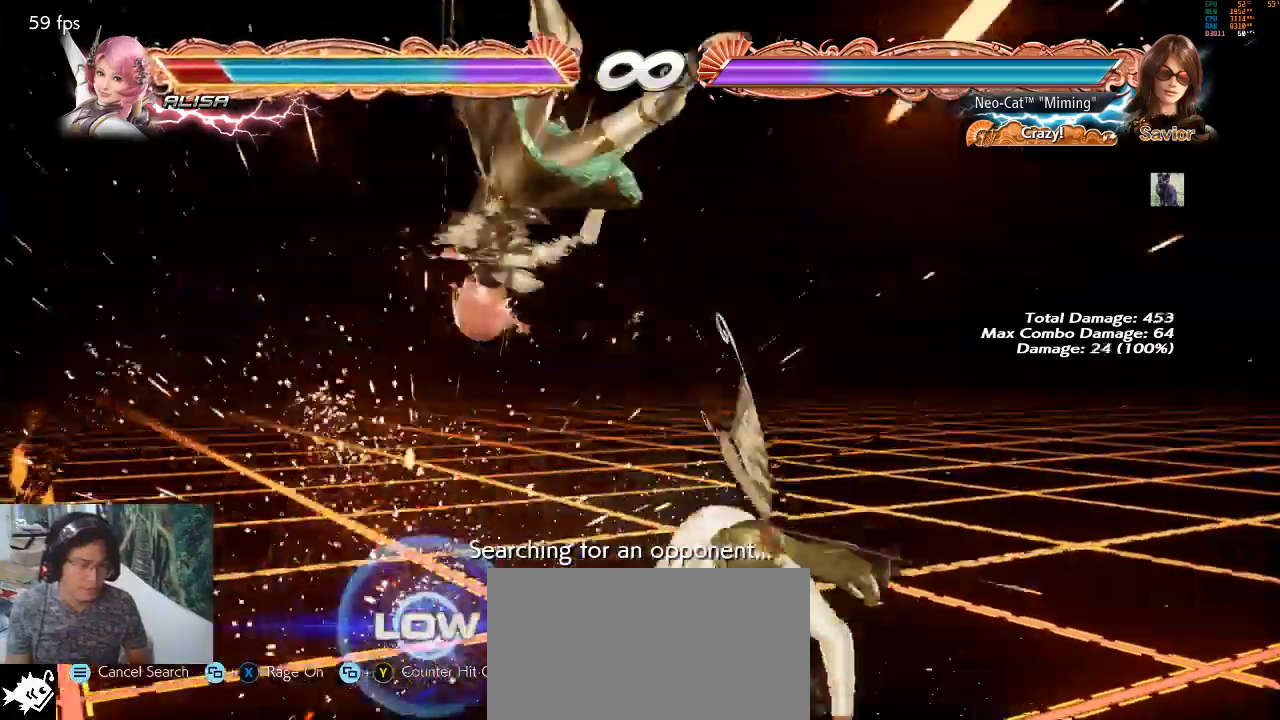
{"buttons": ["TRIANGLE"], "left_stick": "down", "events": [[400, "left_stick", "down"], [433, "TRIANGLE", "down"]]}
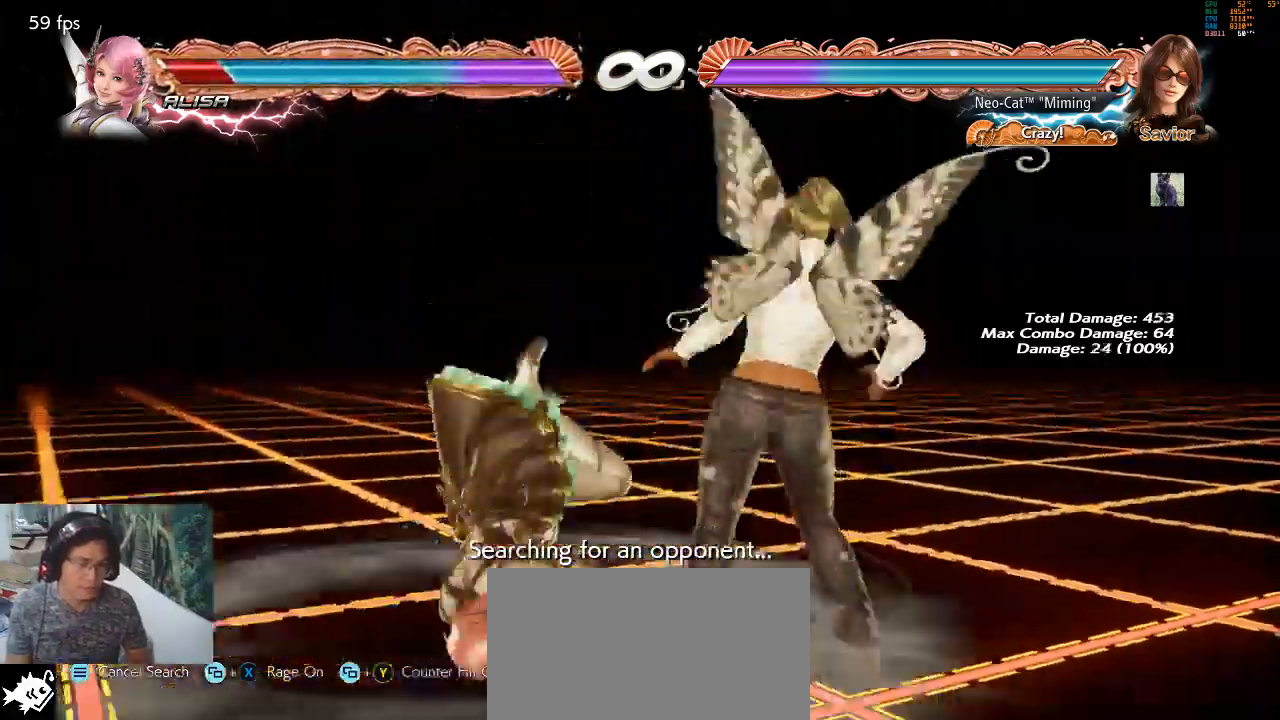
{"buttons": [], "left_stick": "left", "events": [[33, "TRIANGLE", "up"], [33, "left_stick", "center"], [100, "left_stick", "left"]]}